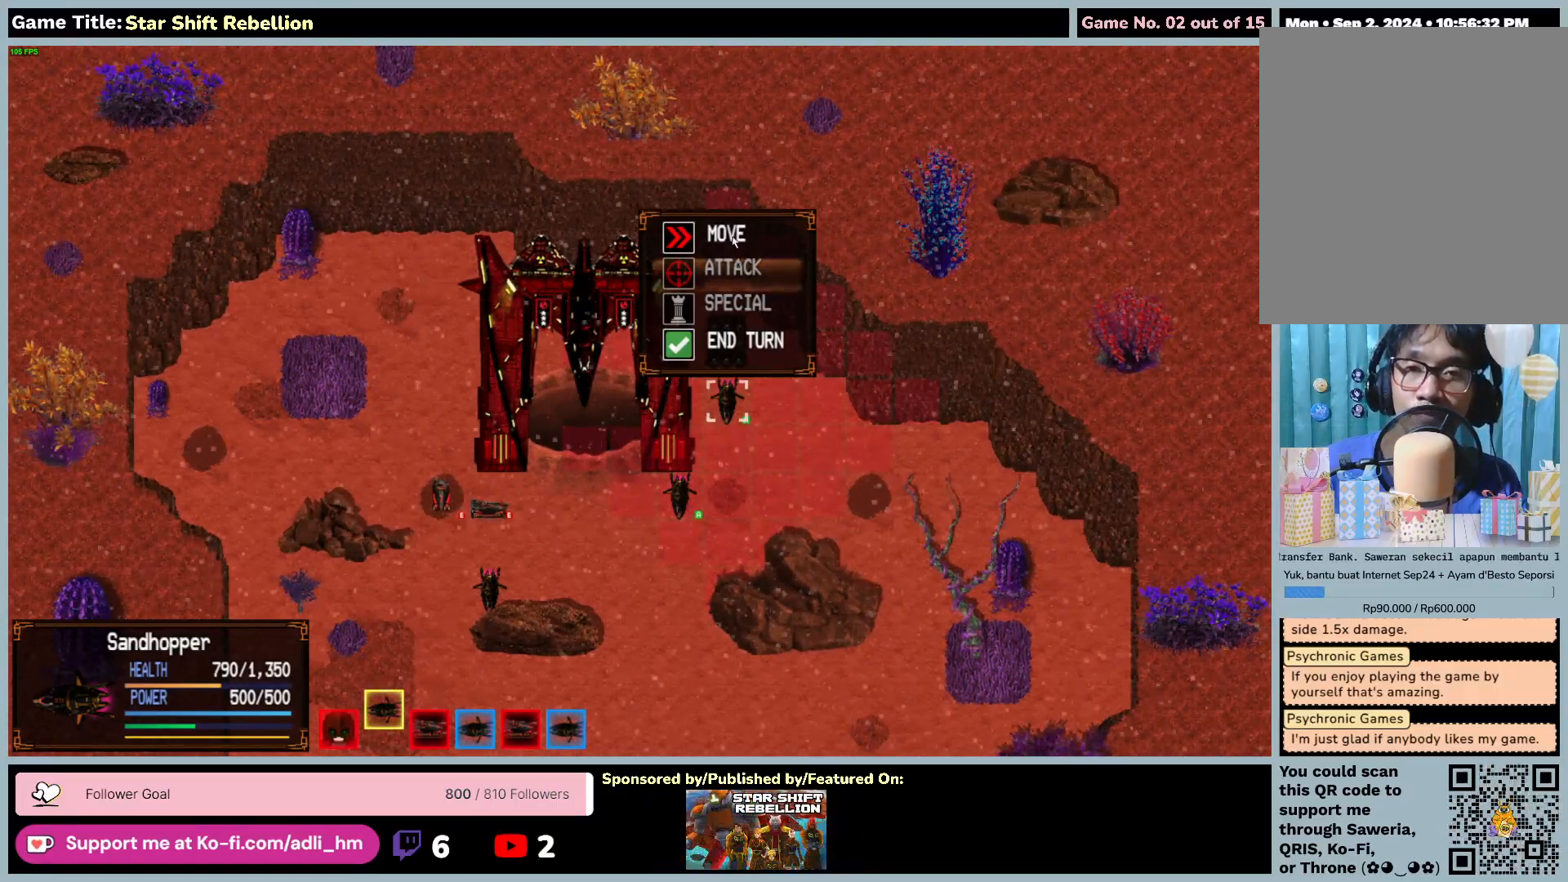
Gameplay with keyboard and mouse; each line is a JSON object with the keys and mouse buttons held at the frame after it. "events" lists presses ("down") and releases ("up") of "0", "1", "2", "3", "4", "5", "6", "7", "8", "9", "a", "alt", "b", "c", "caps_lock", "ctrl", "d", "down", "e", "escape", "f", "f1", "f2", "f3", "f4", "f5", "f6", "f7", "f8", "g", "h", "i", "j", "k", "l", "left", "m", "n", "o", "p", "q", "r", "return", "right", "s", "shift", "space", "t", "tab", "tilde", "u", "up", "v", "w", "x", "y", "z", "mouse_left", "mouse_wheel" and "mouse_right" between this image and that frame as [ms after this image, input, new state], when the widget could be followed in between. "mouse_left", "mouse_wheel", "mouse_right" = the "left", "wheel", "right" buttons of the "mouse" list. No other keys are recorded. "wheel" means that the mouse wheel is clicked or scrolled. Not read: mouse_move.
{"keys": [], "mouse": [], "events": [[17, "mouse_left", "down"], [333, "mouse_left", "up"]]}
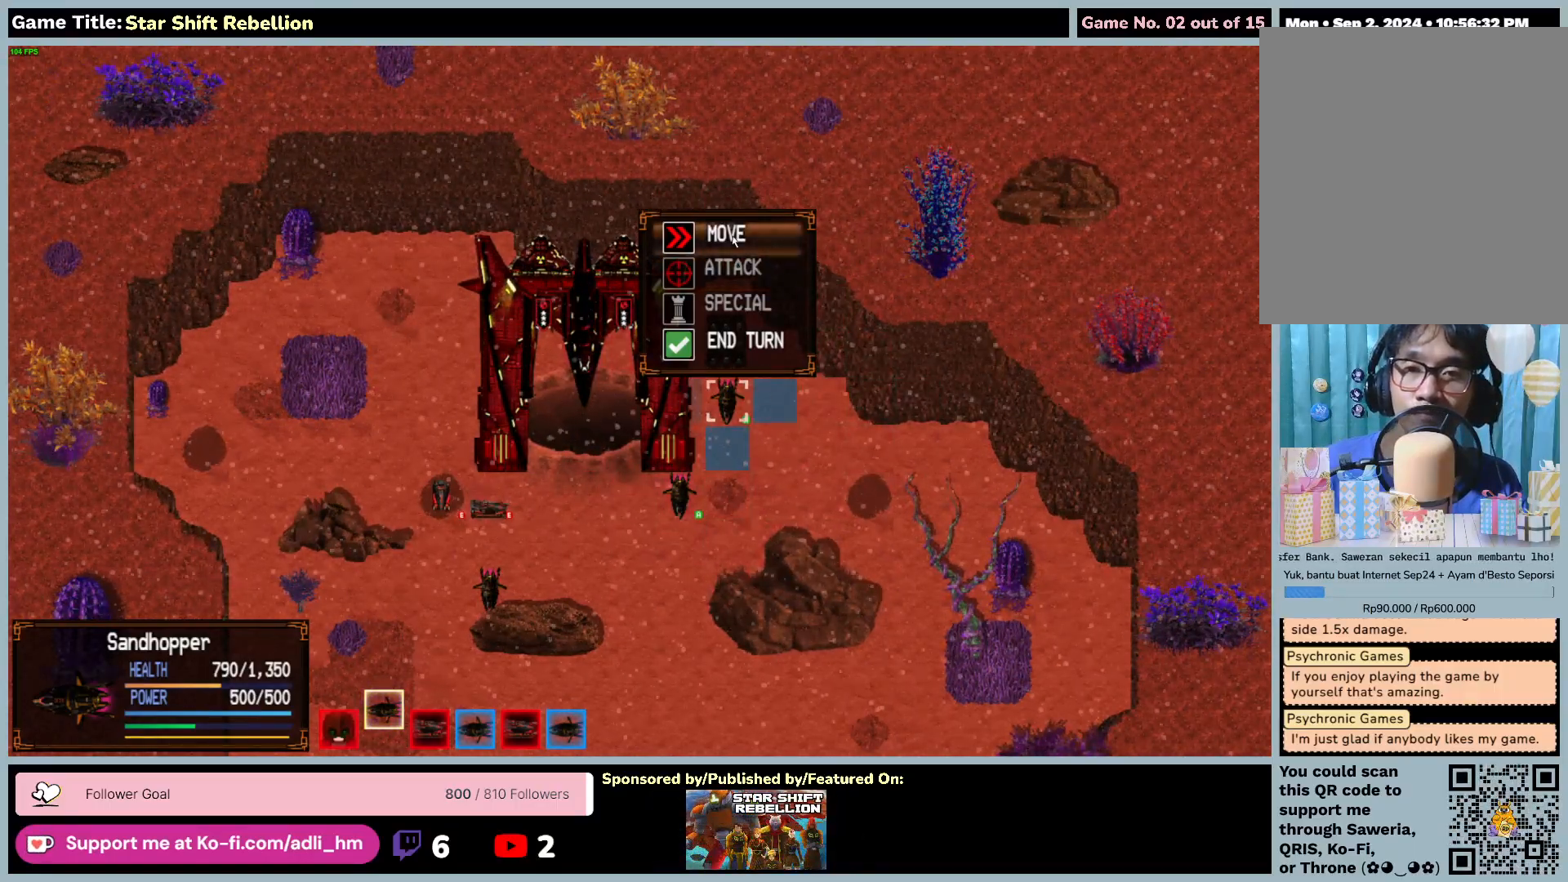
{"keys": [], "mouse": [], "events": [[133, "mouse_left", "down"], [467, "mouse_left", "up"]]}
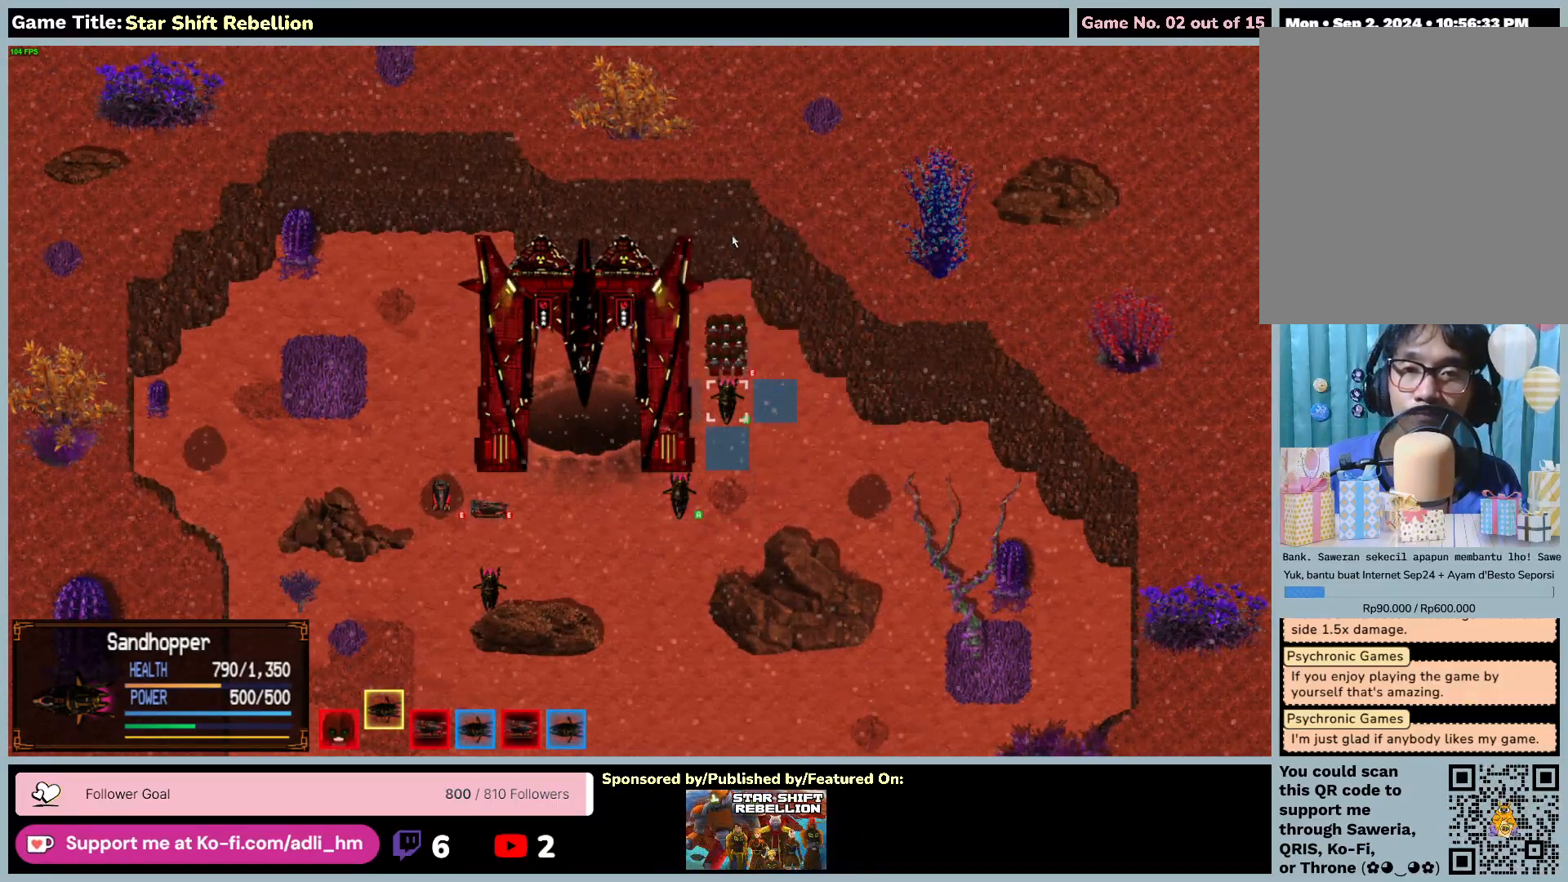
{"keys": [], "mouse": [], "events": []}
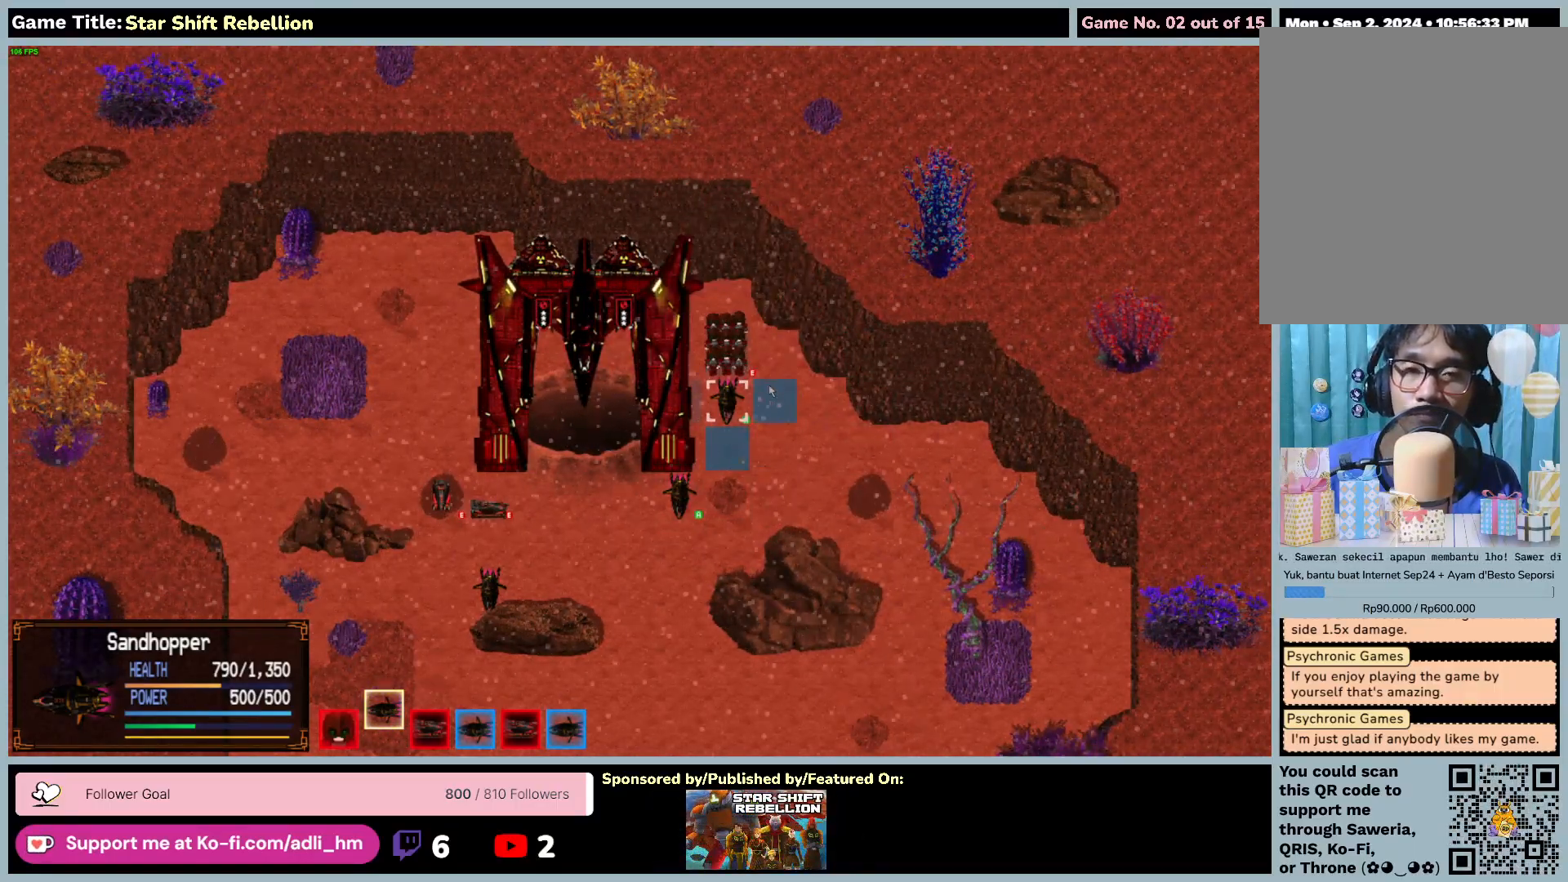
{"keys": [], "mouse": ["left"], "events": [[417, "mouse_left", "down"]]}
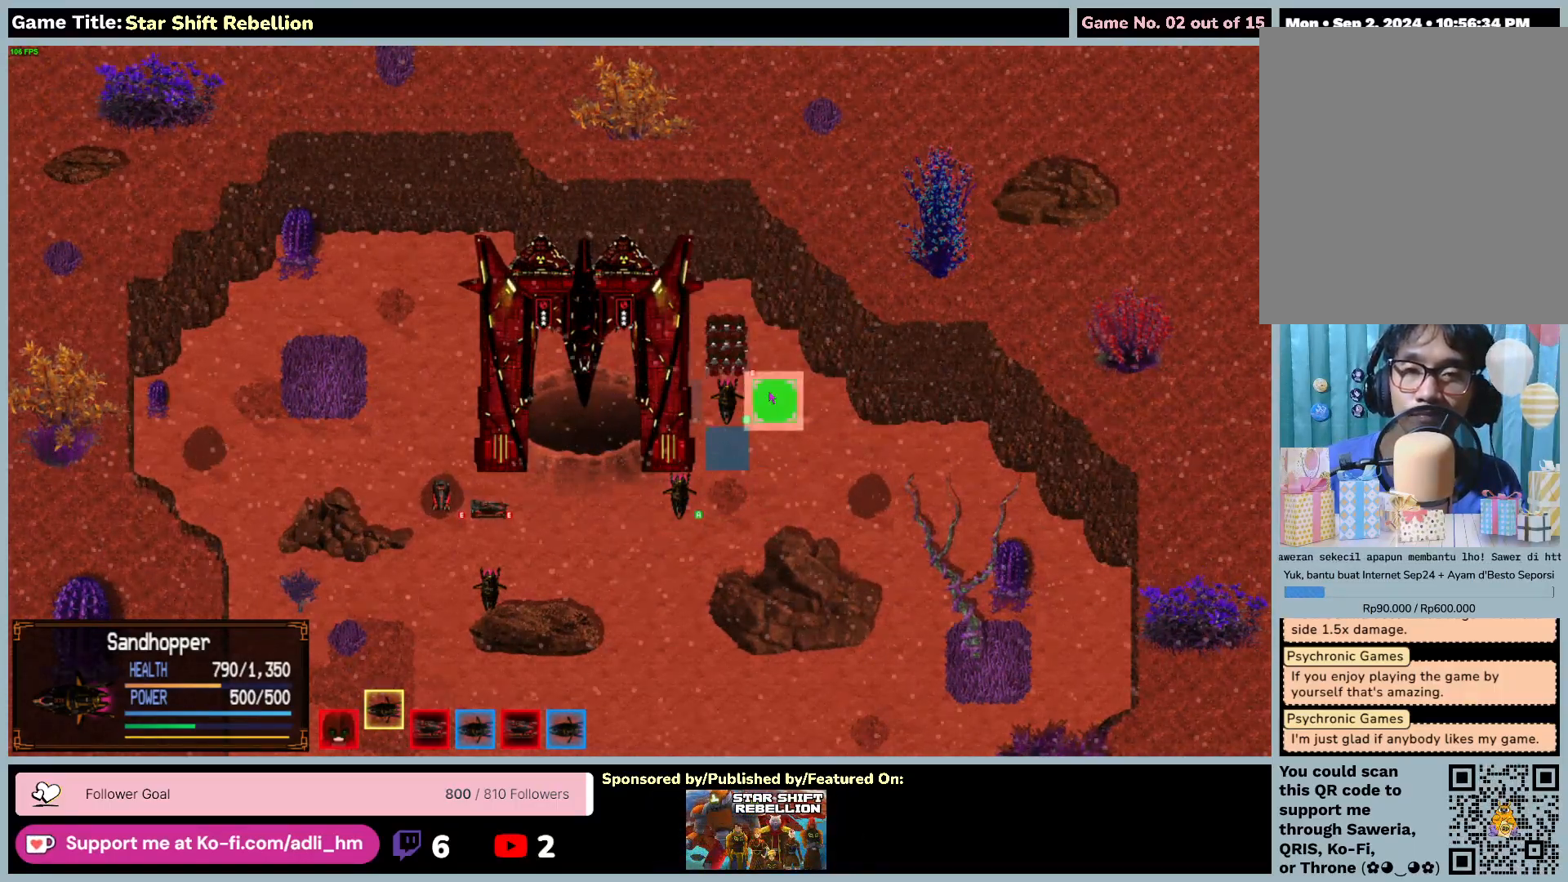
{"keys": [], "mouse": ["left"], "events": [[233, "mouse_left", "up"], [300, "mouse_left", "down"]]}
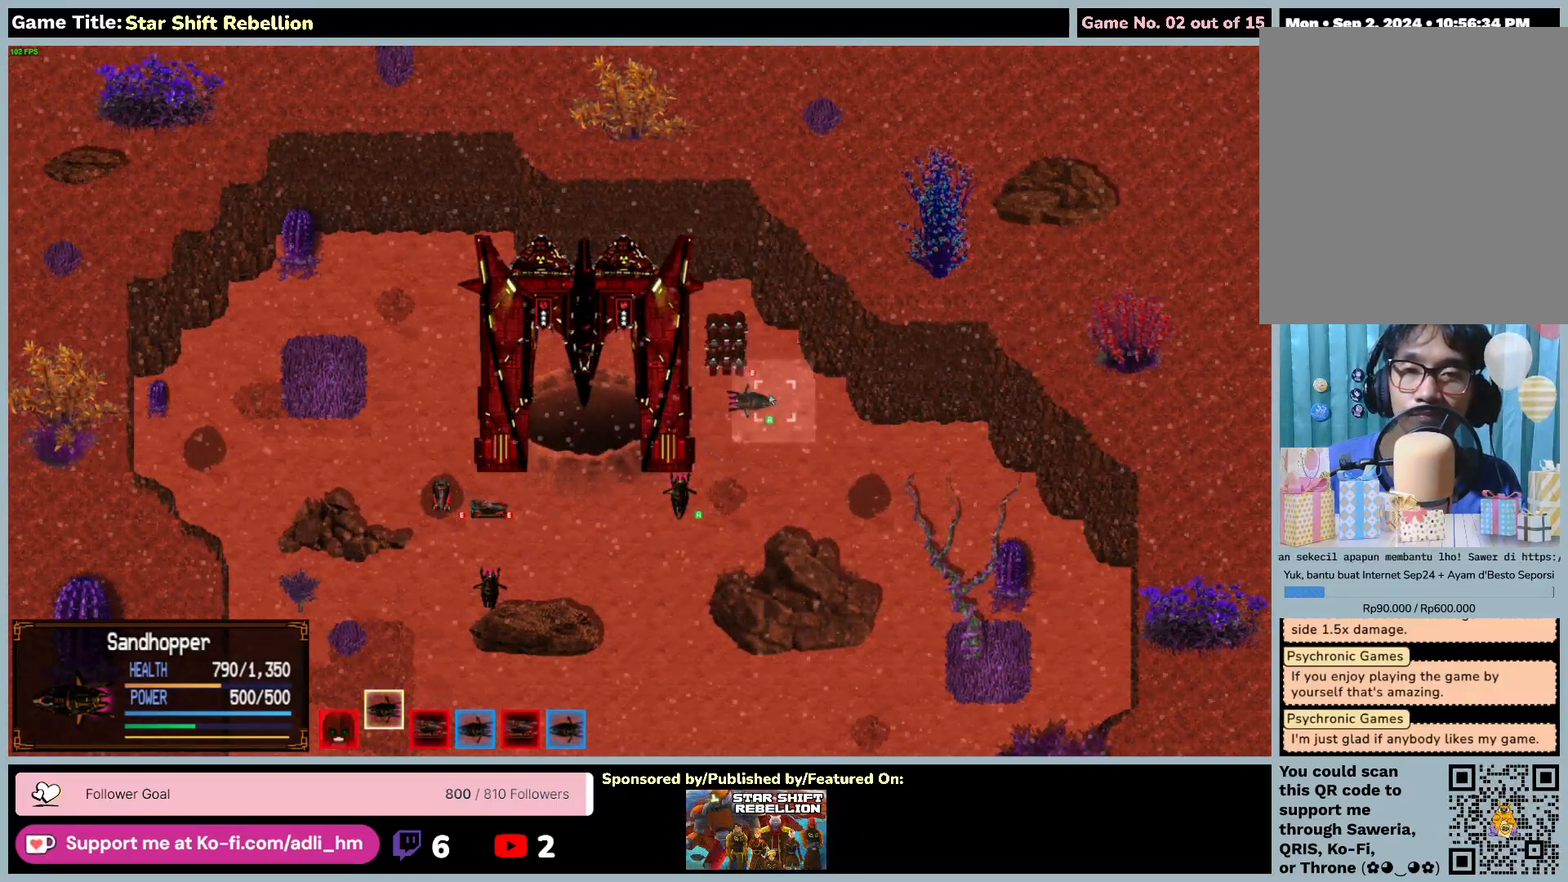
{"keys": [], "mouse": [], "events": [[133, "mouse_left", "up"]]}
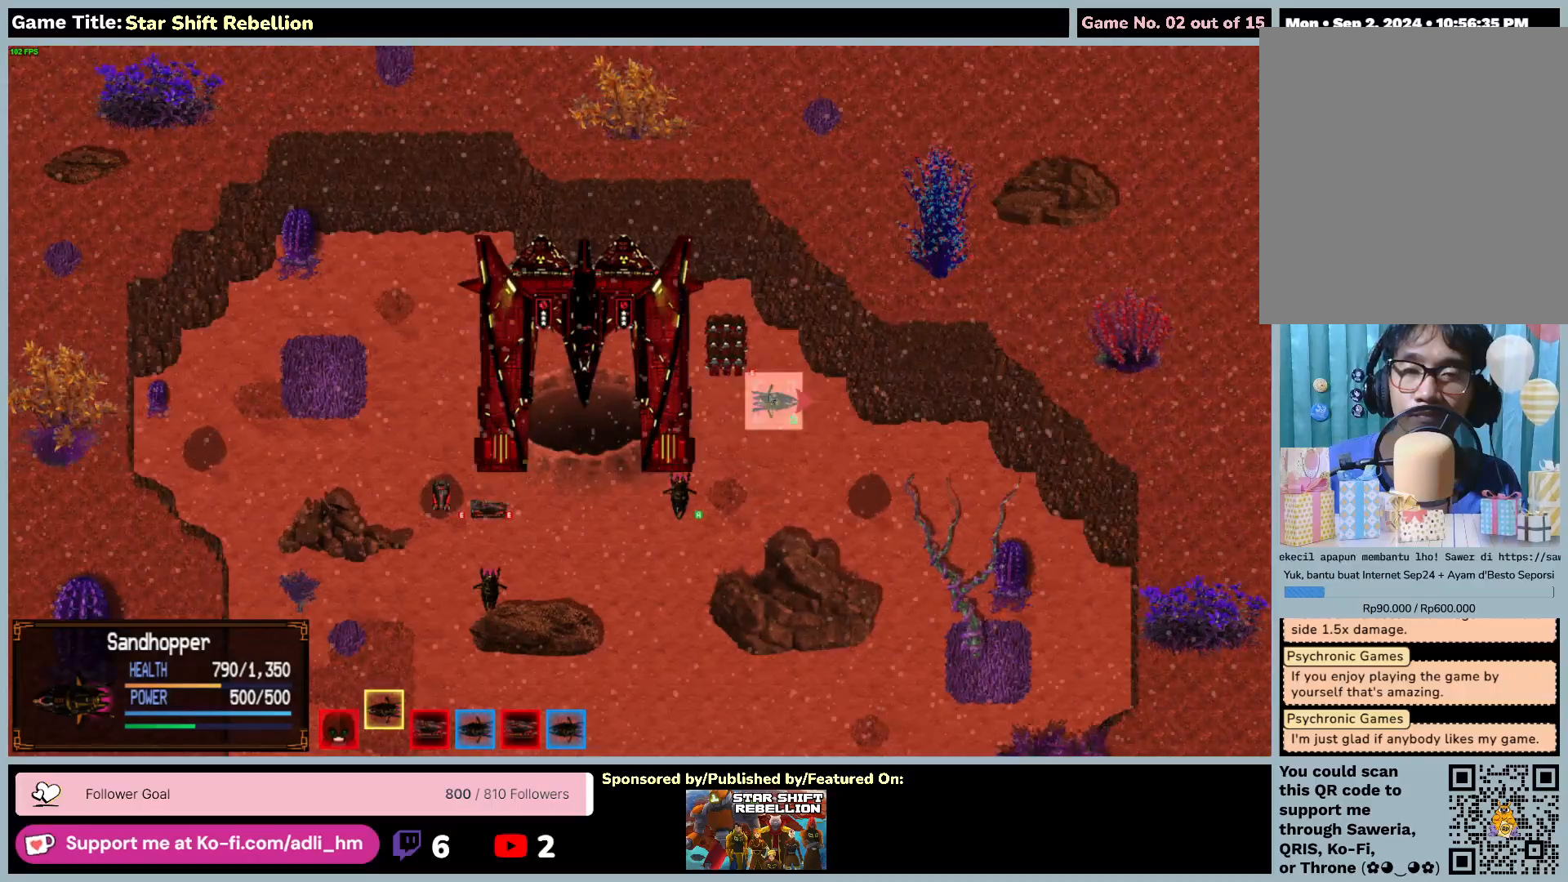
{"keys": [], "mouse": [], "events": []}
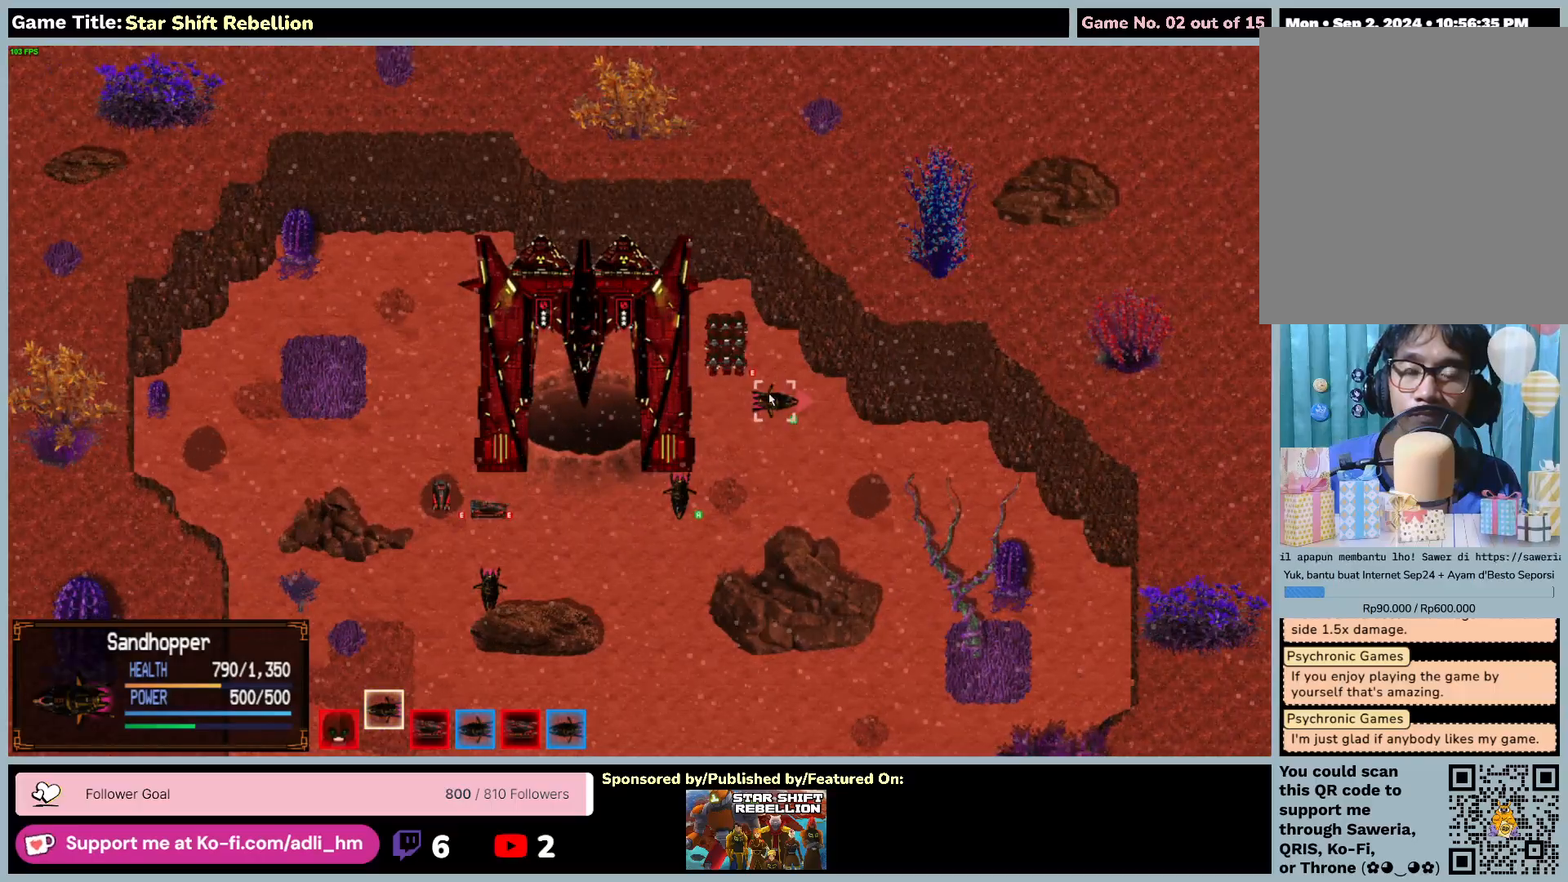
{"keys": [], "mouse": [], "events": []}
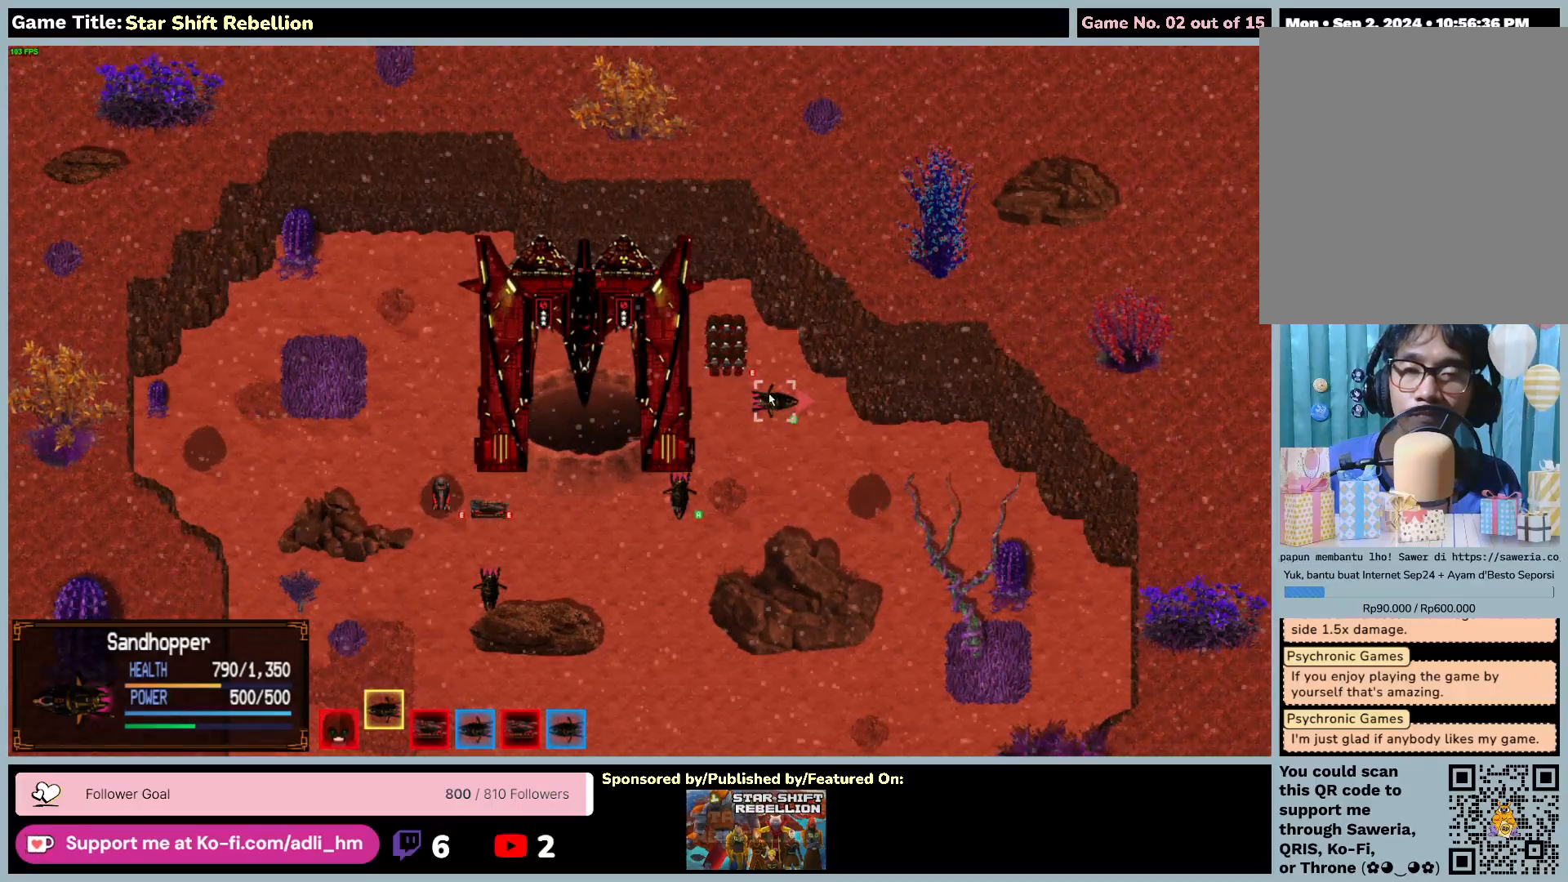
{"keys": [], "mouse": ["left"], "events": [[483, "mouse_left", "down"]]}
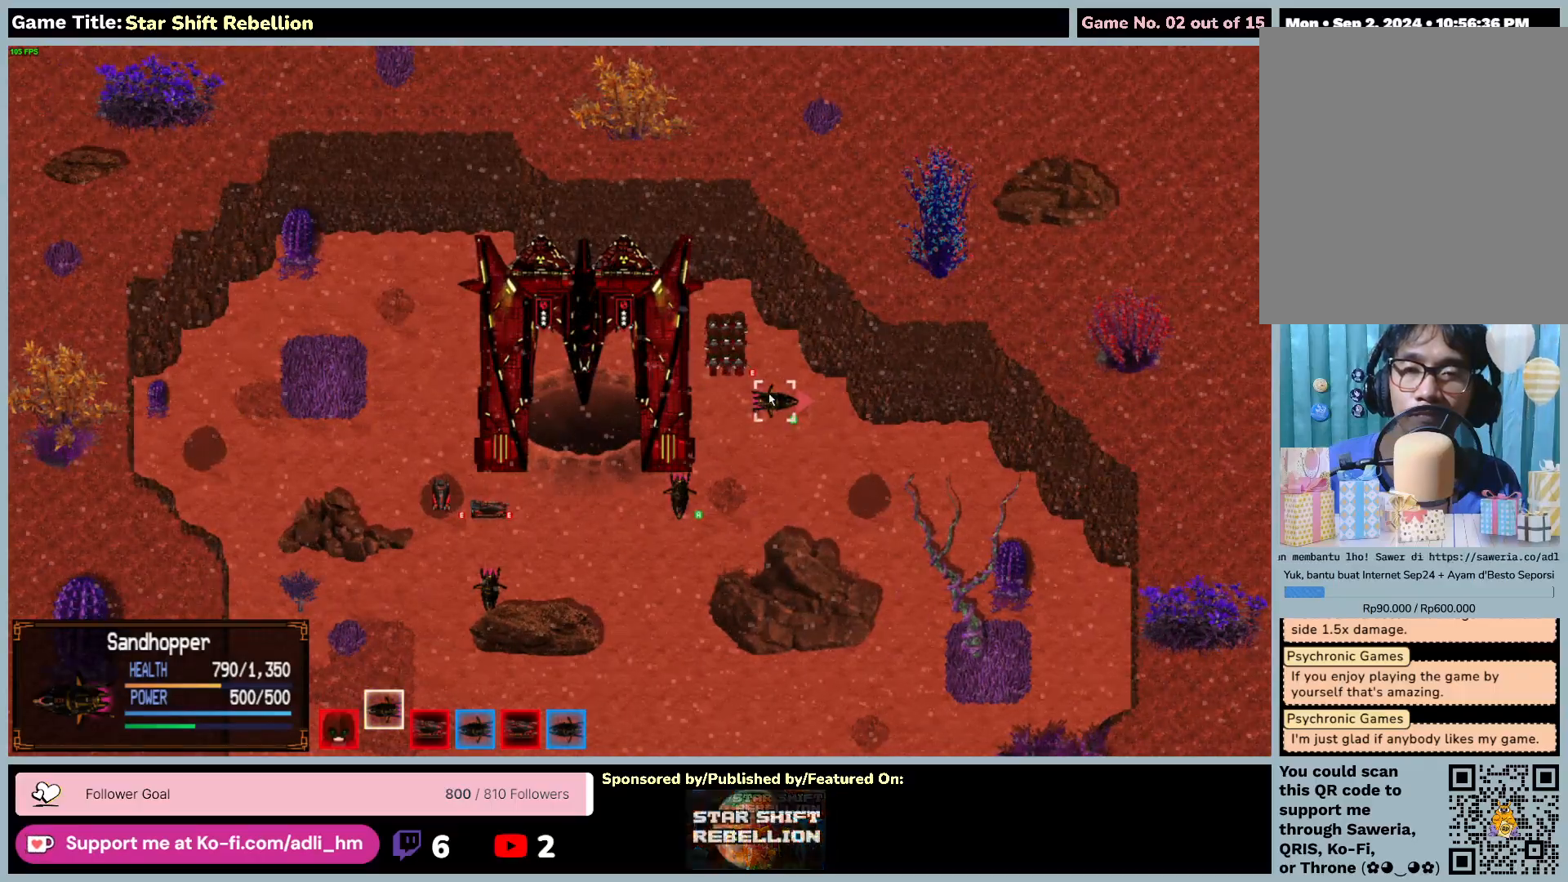
{"keys": [], "mouse": [], "events": [[283, "mouse_left", "up"]]}